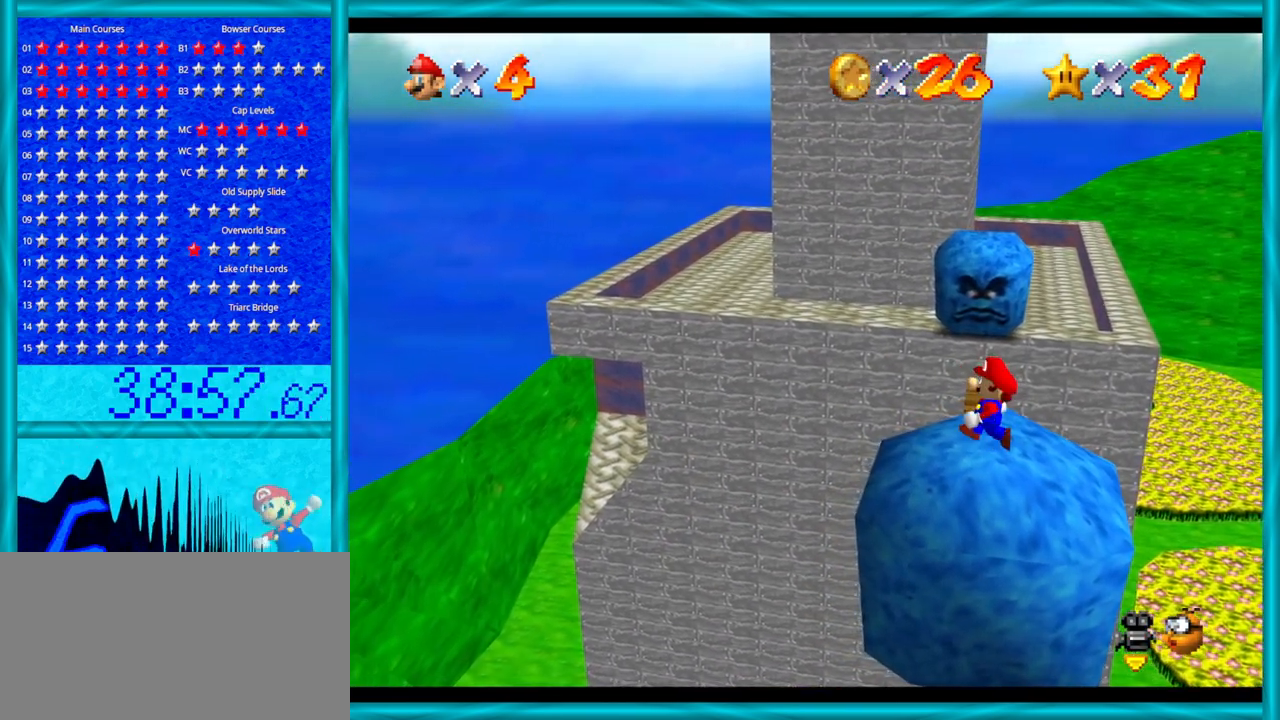
Gameplay with a controller (Nintendo layout); each line is a JSON object with the inputs held at the frame after it. "events" lists button and stick changes between this image and that frame as [ms after this image, input, new state], when the widget could be followed in between. Not read: L1 L3 R3.
{"buttons": [], "left_stick": "center", "events": []}
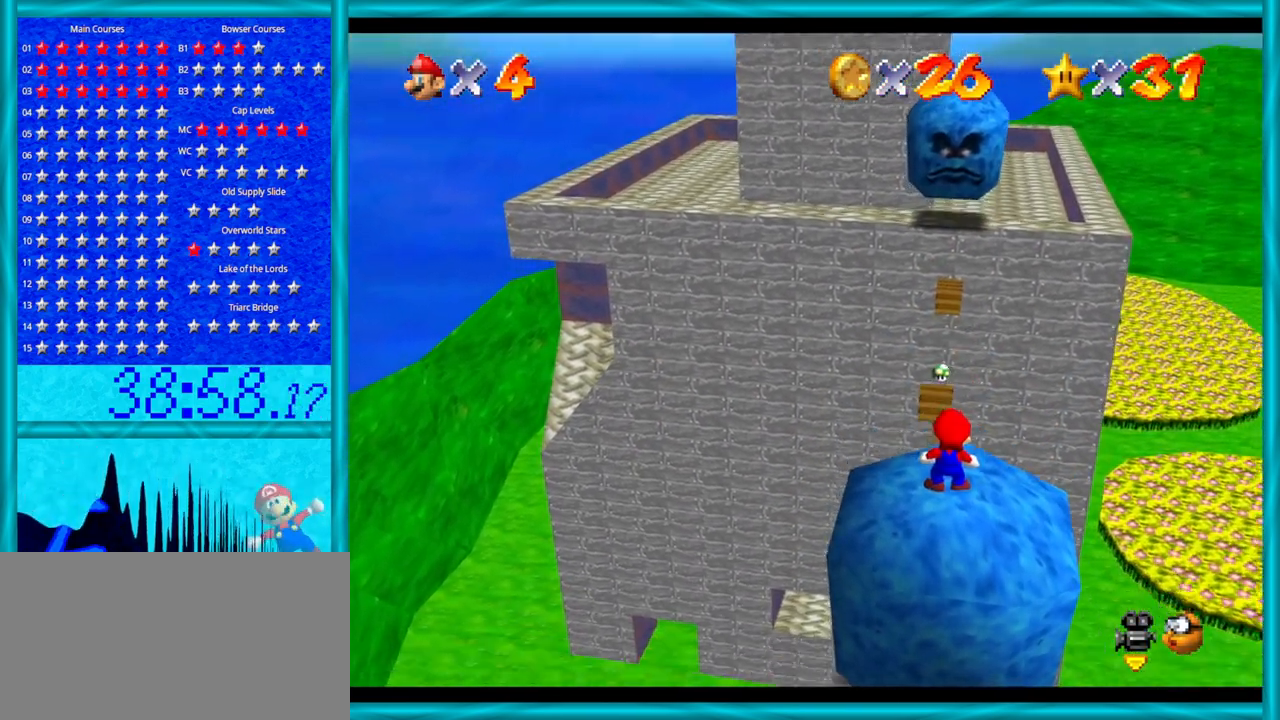
{"buttons": [], "left_stick": "down", "events": [[317, "A", "down"], [450, "A", "up"], [483, "left_stick", "down"]]}
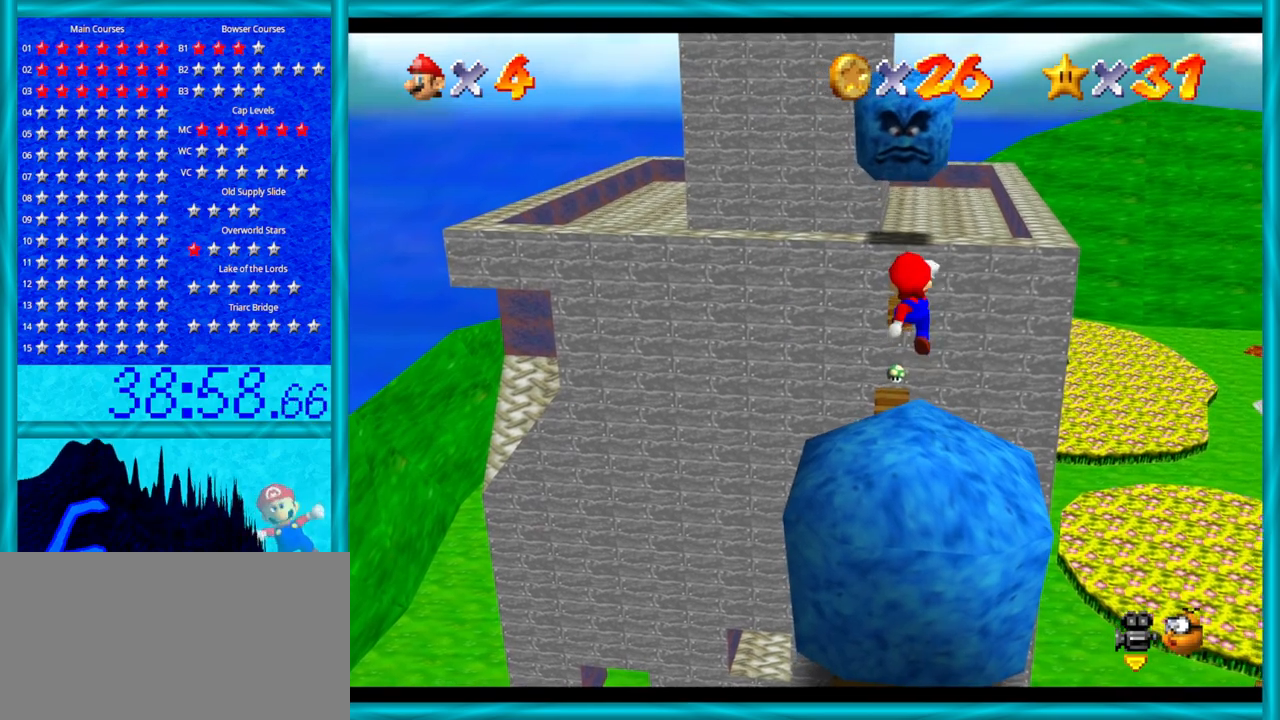
{"buttons": [], "left_stick": "center", "events": [[133, "left_stick", "center"]]}
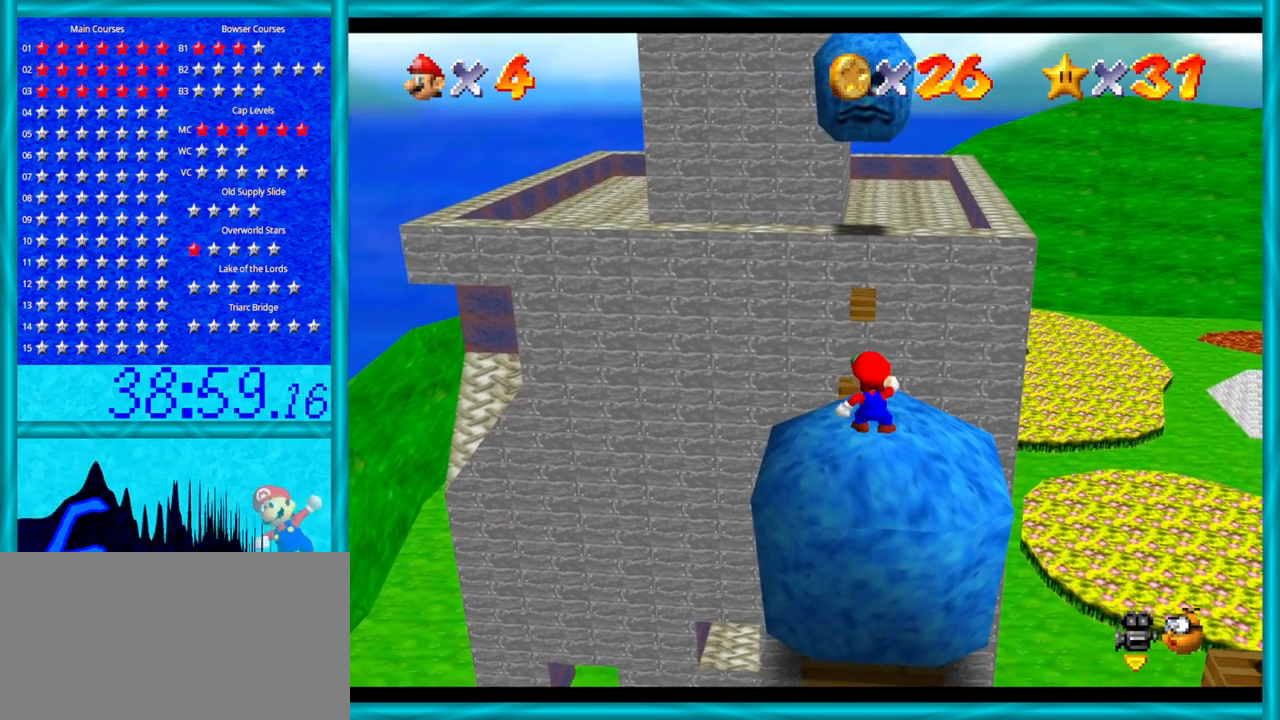
{"buttons": [], "left_stick": "center", "events": []}
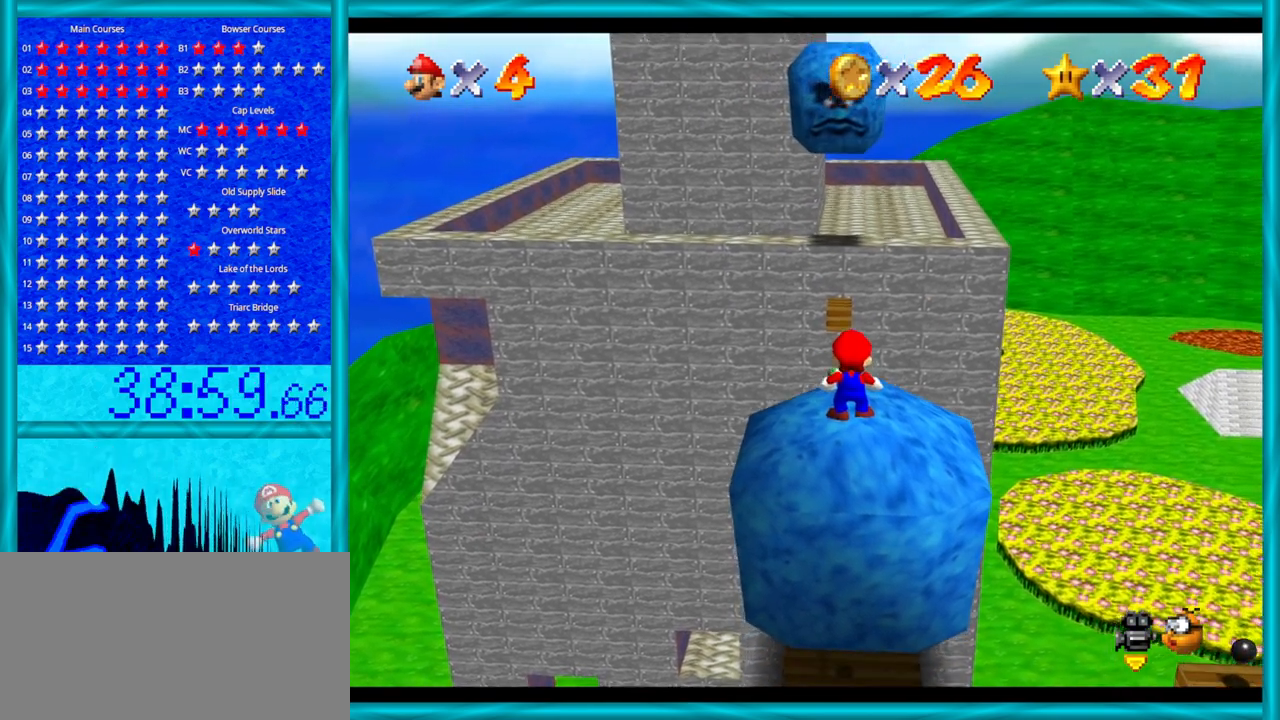
{"buttons": [], "left_stick": "center", "events": []}
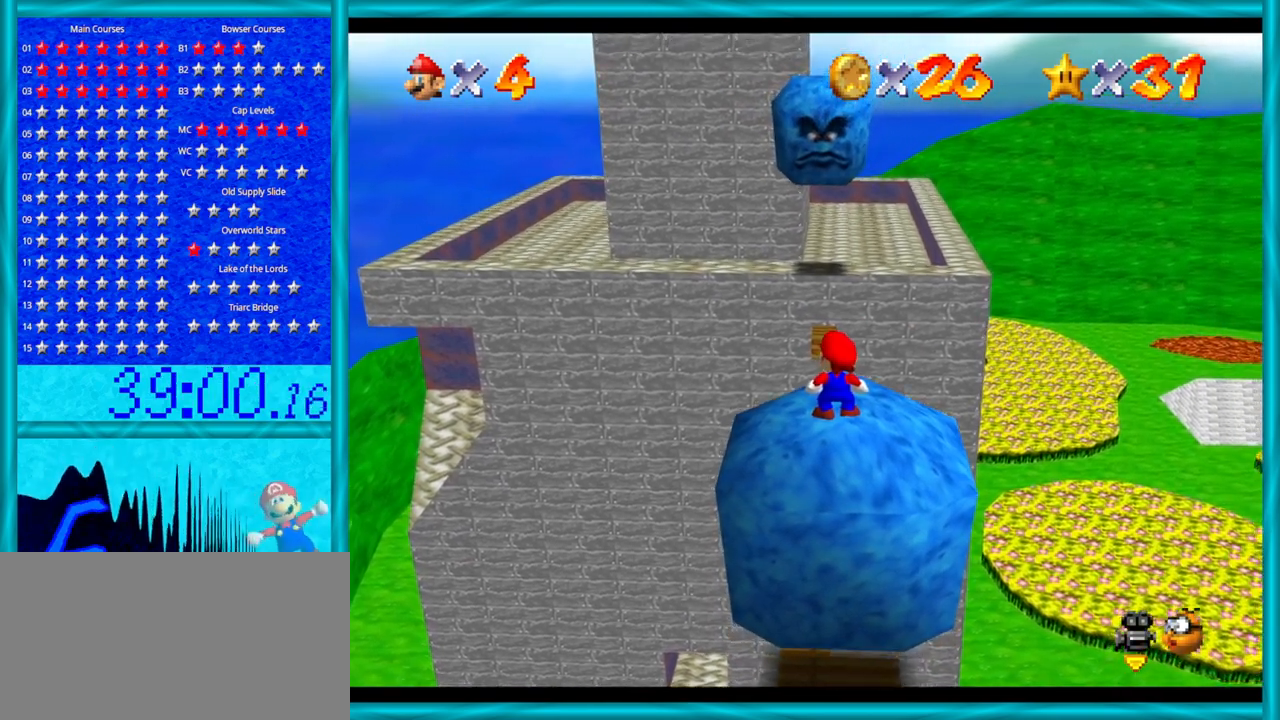
{"buttons": [], "left_stick": "center", "events": []}
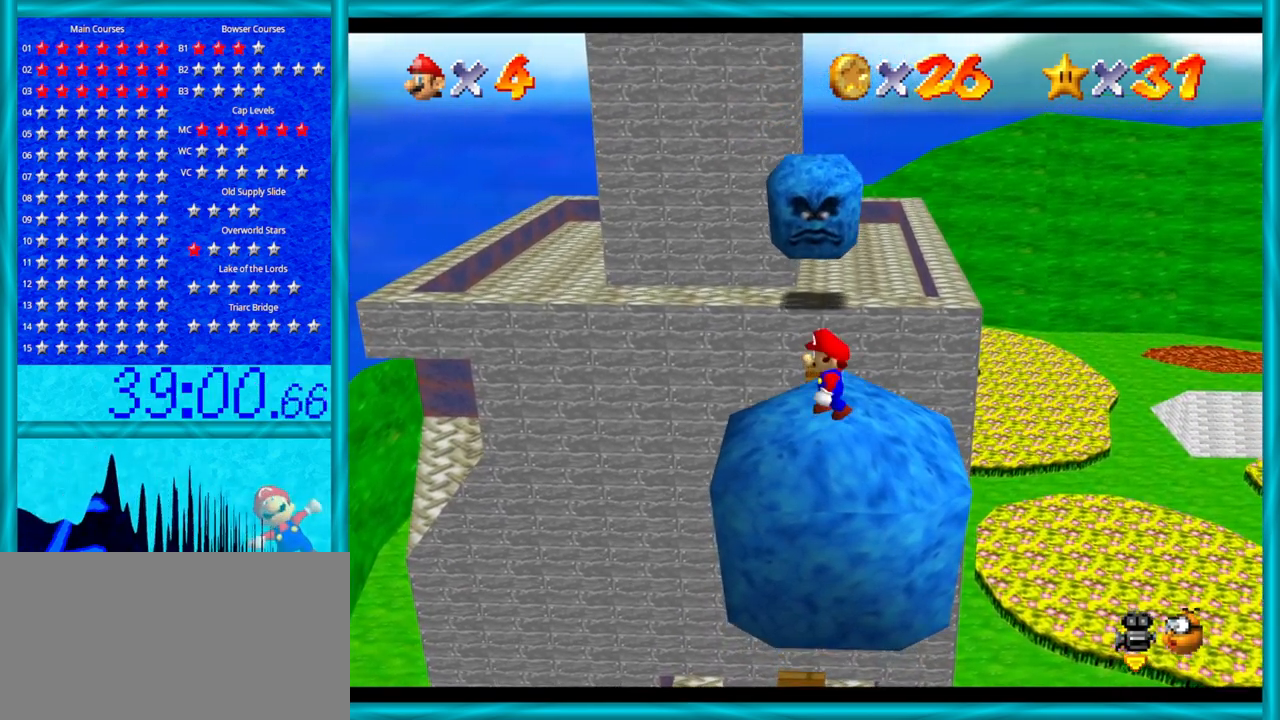
{"buttons": [], "left_stick": "up", "events": [[67, "left_stick", "left"], [250, "left_stick", "up"]]}
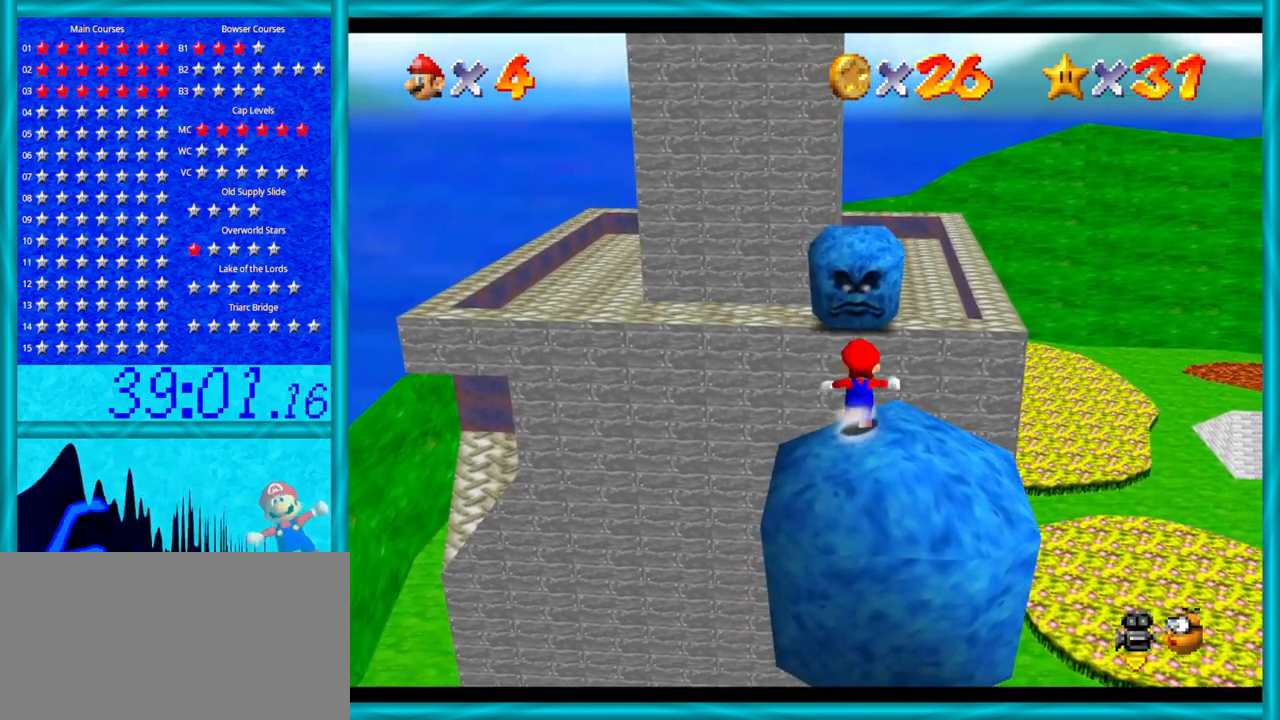
{"buttons": ["A", "Z"], "left_stick": "up", "events": [[133, "Z", "down"], [167, "A", "down"]]}
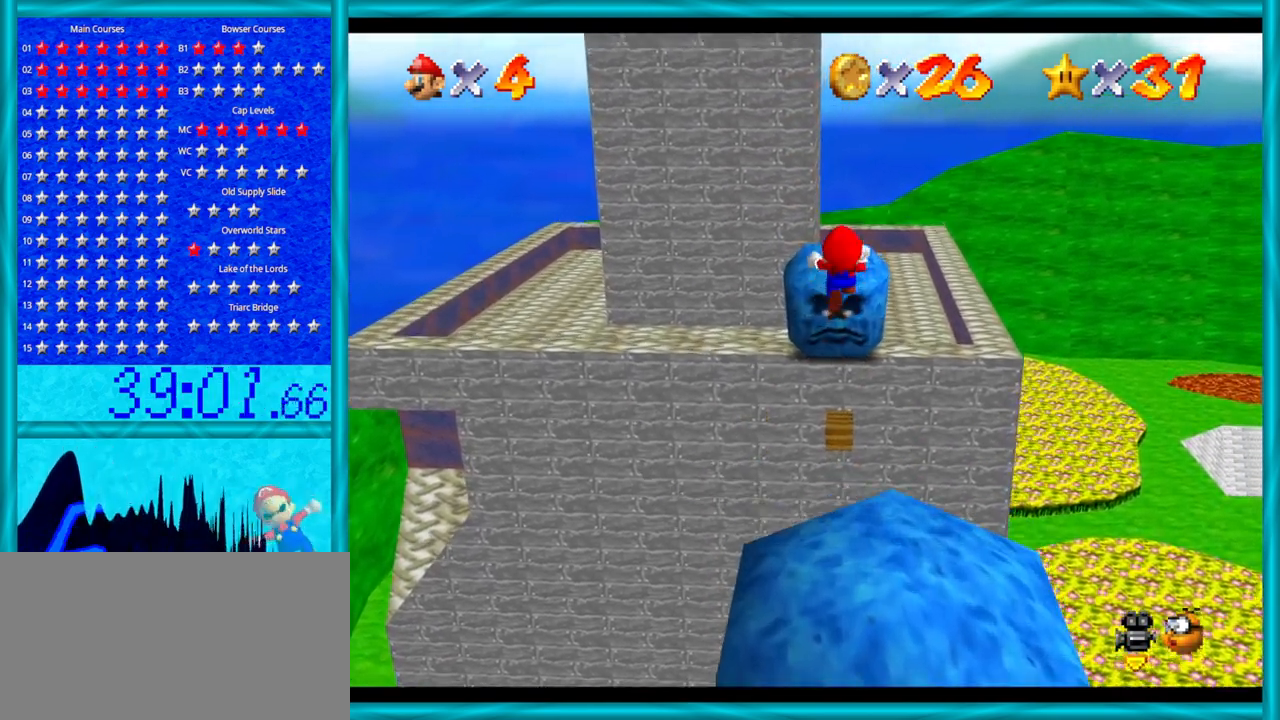
{"buttons": ["A"], "left_stick": "up-right", "events": [[417, "left_stick", "up-right"], [500, "Z", "up"]]}
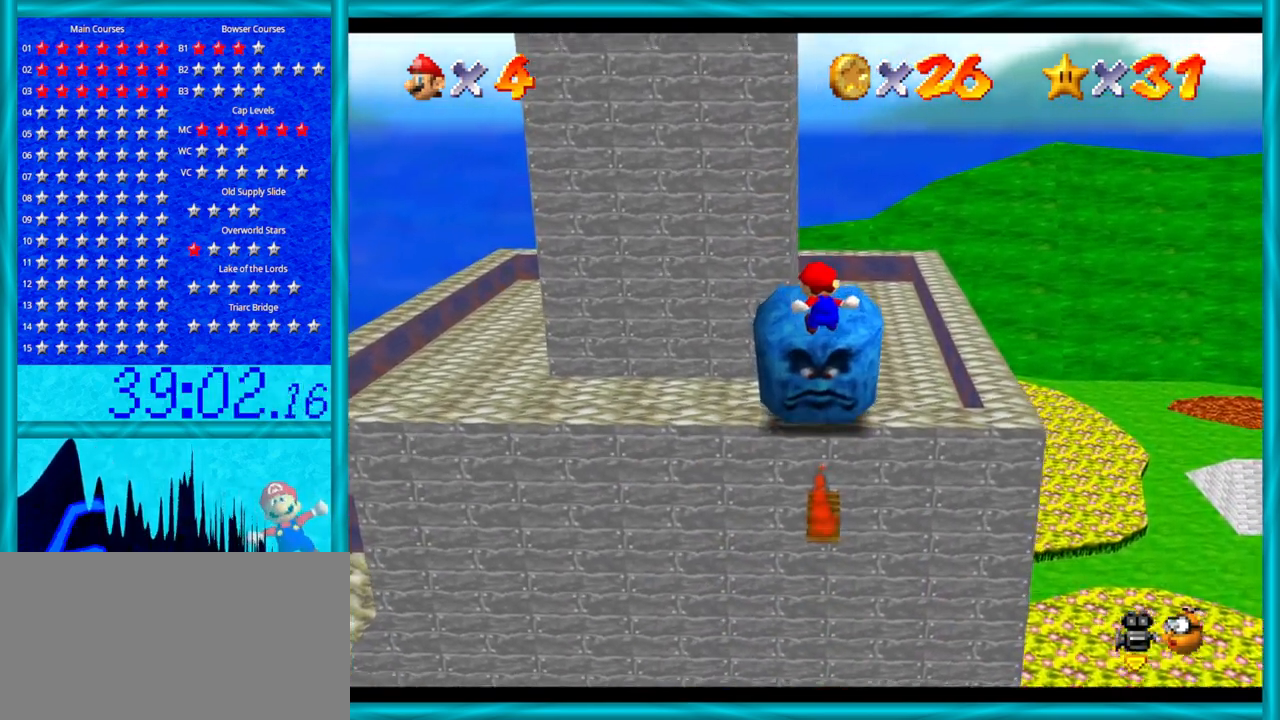
{"buttons": [], "left_stick": "up", "events": [[33, "A", "up"], [250, "left_stick", "up"]]}
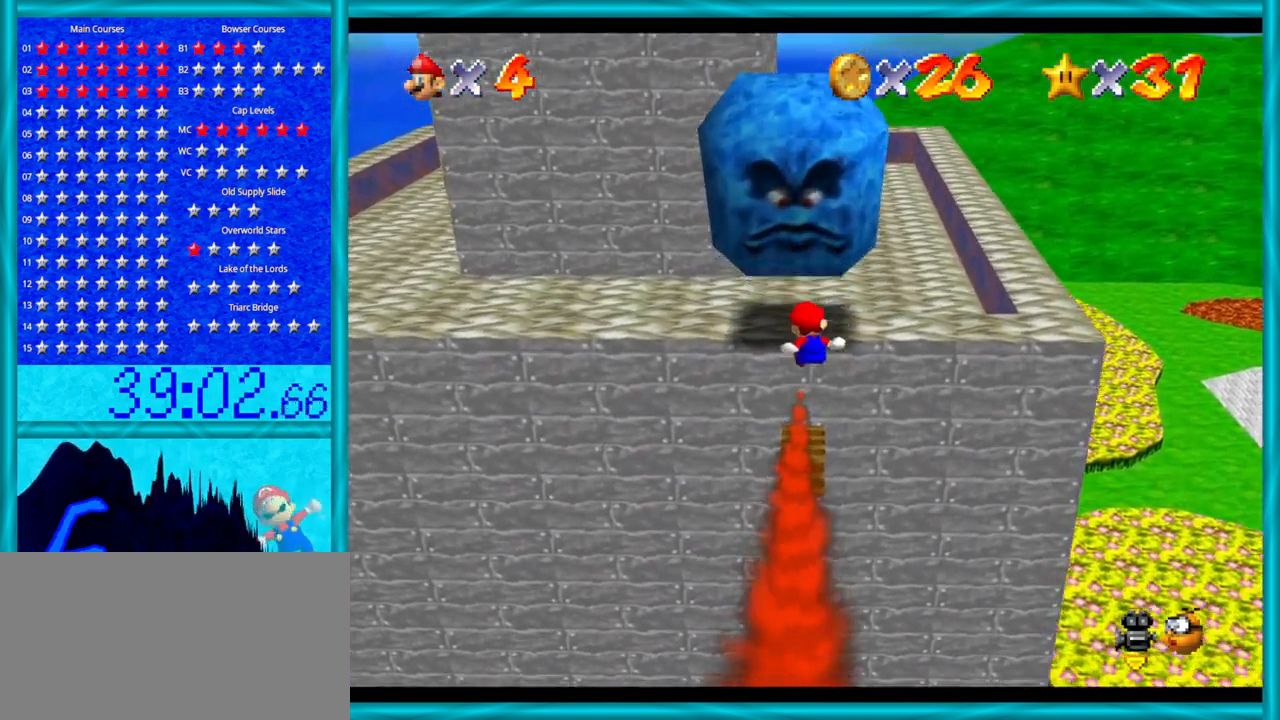
{"buttons": ["A"], "left_stick": "up", "events": [[450, "A", "down"]]}
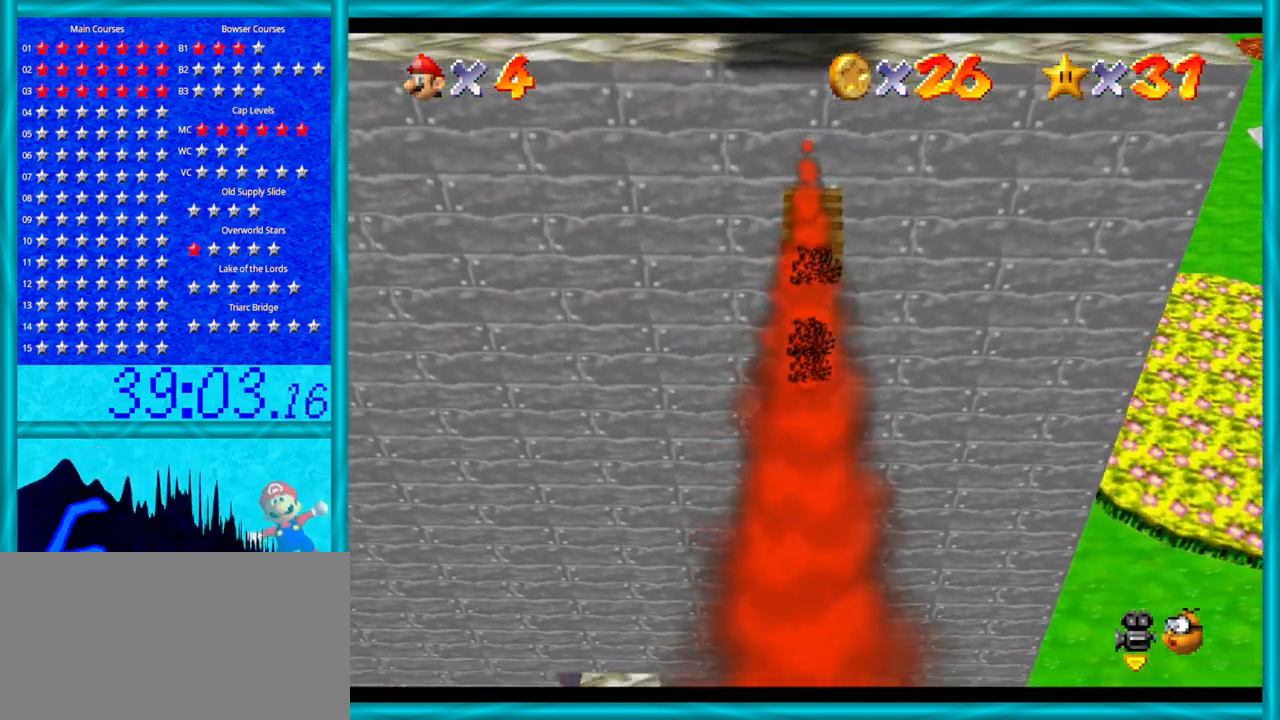
{"buttons": [], "left_stick": "up", "events": [[67, "A", "up"]]}
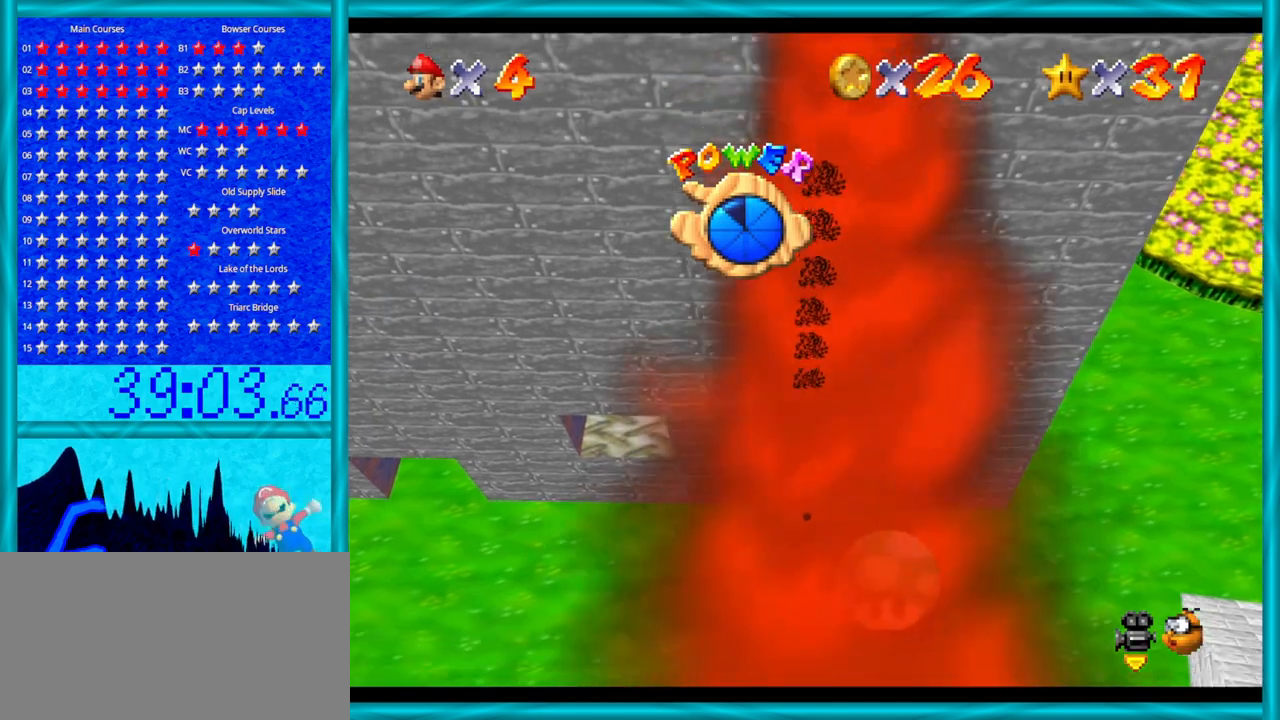
{"buttons": ["C_LEFT"], "left_stick": "center", "events": [[17, "left_stick", "center"], [500, "C_LEFT", "down"]]}
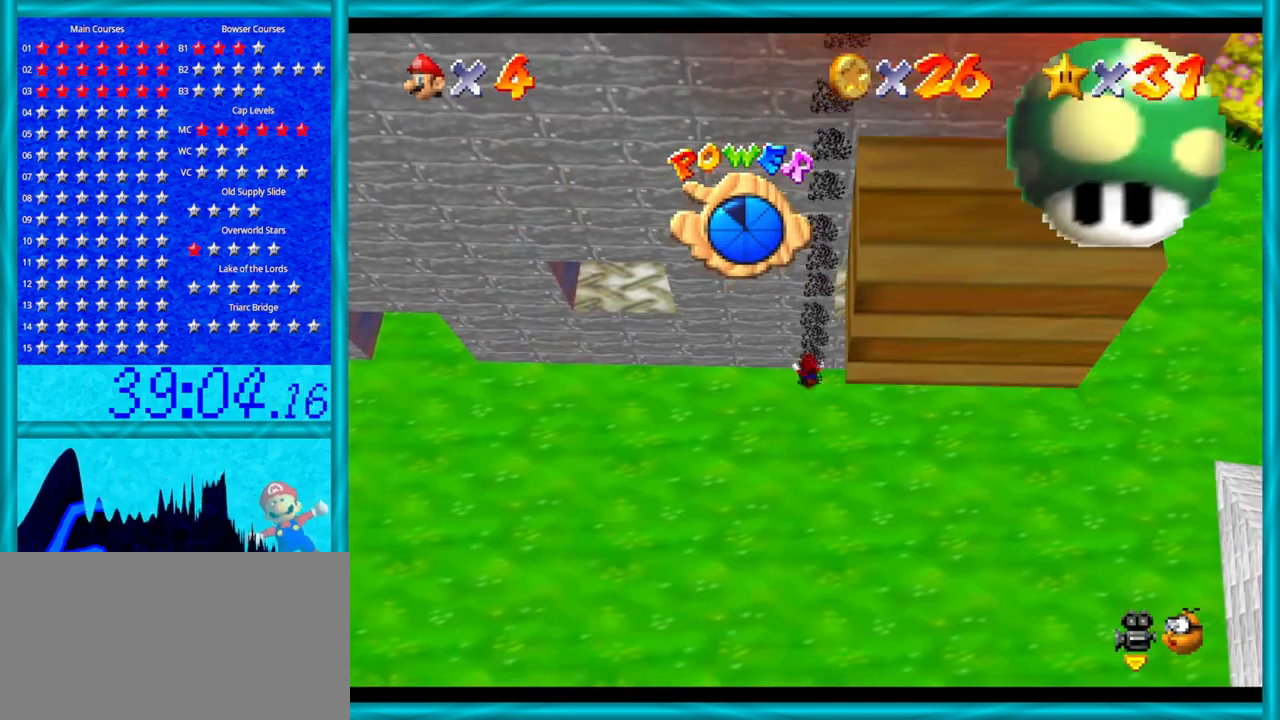
{"buttons": [], "left_stick": "down-right", "events": [[33, "left_stick", "down-left"], [67, "C_LEFT", "up"], [317, "C_LEFT", "down"], [350, "left_stick", "down"], [450, "C_LEFT", "up"], [483, "left_stick", "down-right"]]}
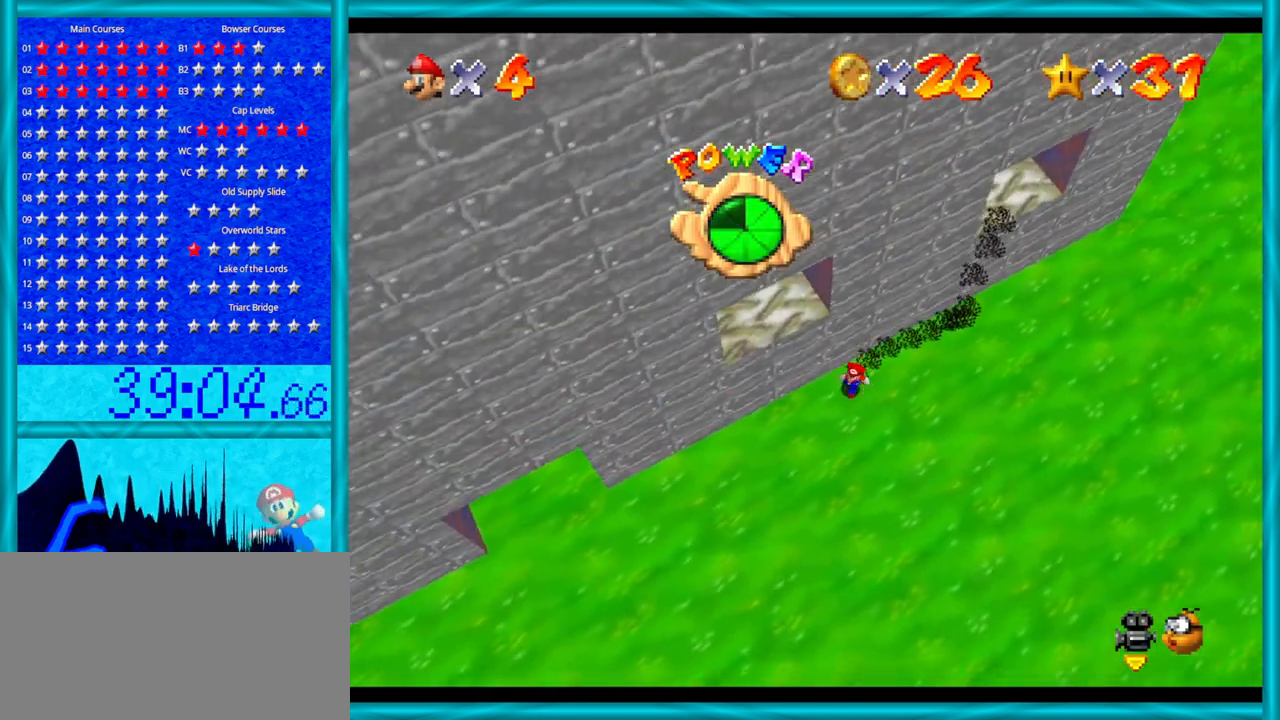
{"buttons": [], "left_stick": "up-right", "events": [[33, "C_LEFT", "down"], [133, "left_stick", "right"], [167, "C_LEFT", "up"], [383, "left_stick", "up-right"]]}
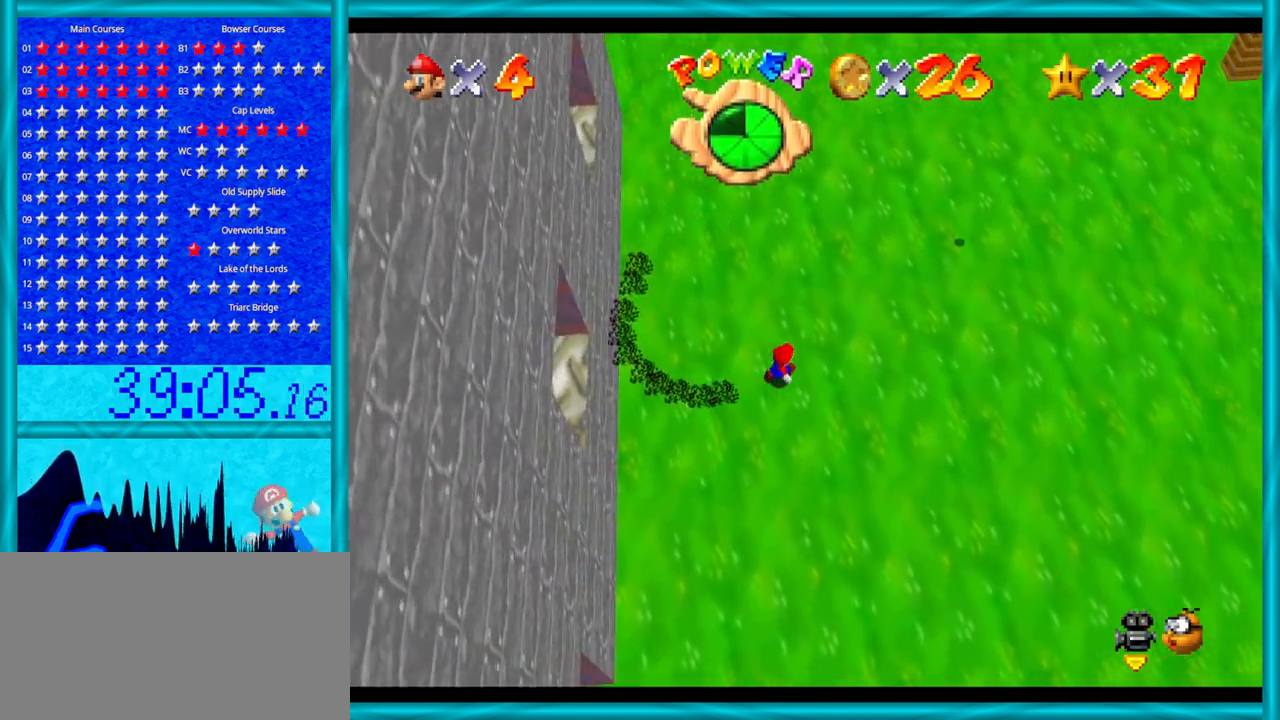
{"buttons": ["B"], "left_stick": "up", "events": [[33, "C_LEFT", "down"], [133, "left_stick", "up"], [167, "C_LEFT", "up"], [483, "B", "down"]]}
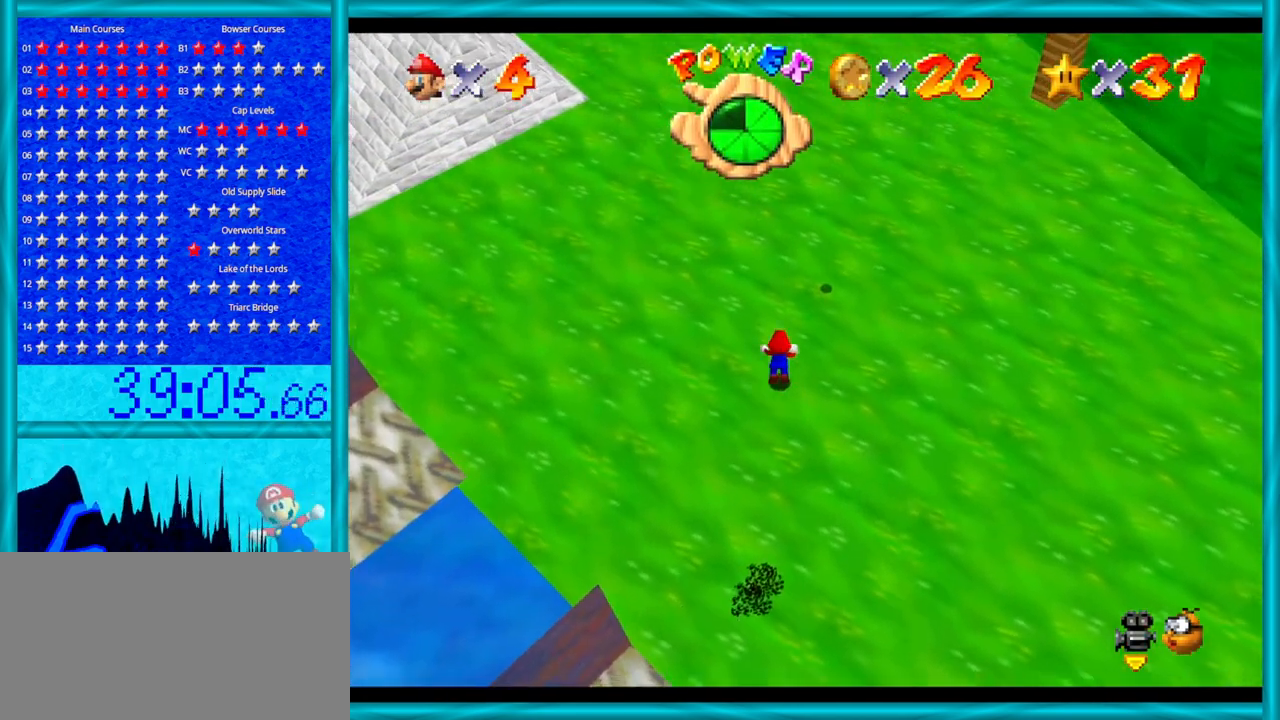
{"buttons": ["A", "B"], "left_stick": "up", "events": [[100, "B", "up"], [383, "A", "down"], [417, "B", "down"]]}
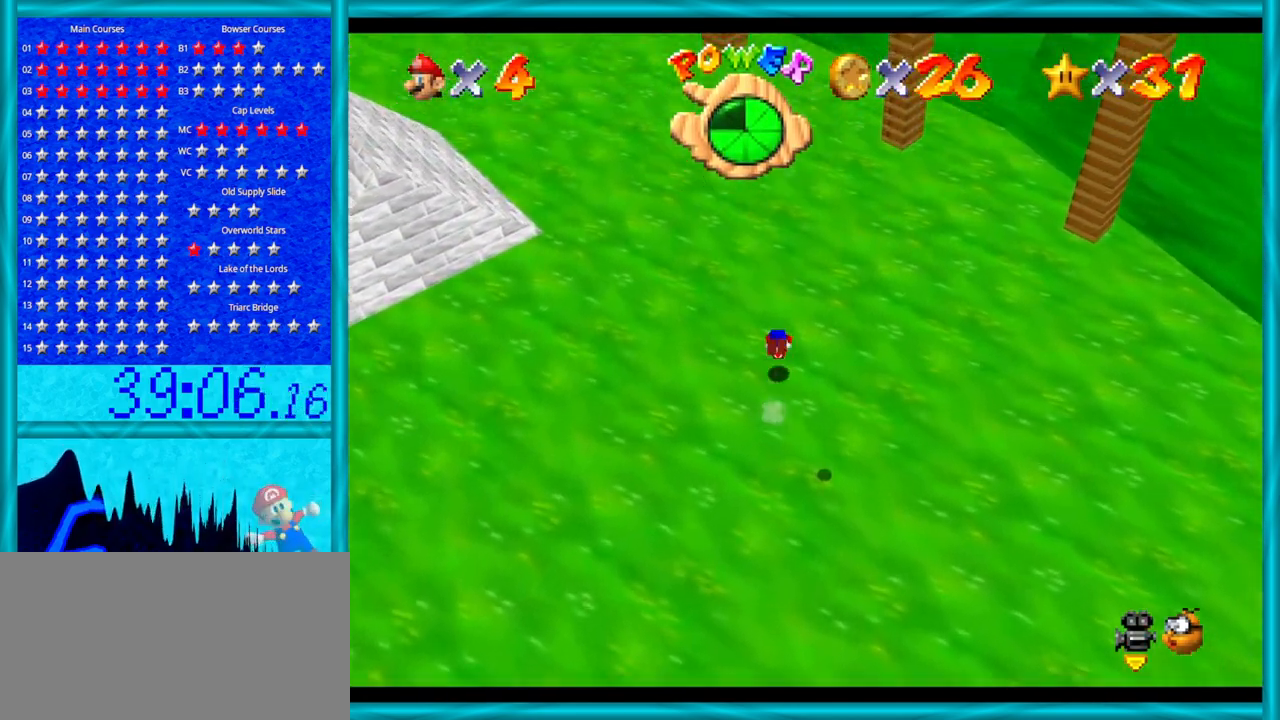
{"buttons": [], "left_stick": "up-left", "events": [[67, "B", "up"], [100, "A", "up"], [283, "C_LEFT", "down"], [417, "C_LEFT", "up"], [417, "left_stick", "up-left"]]}
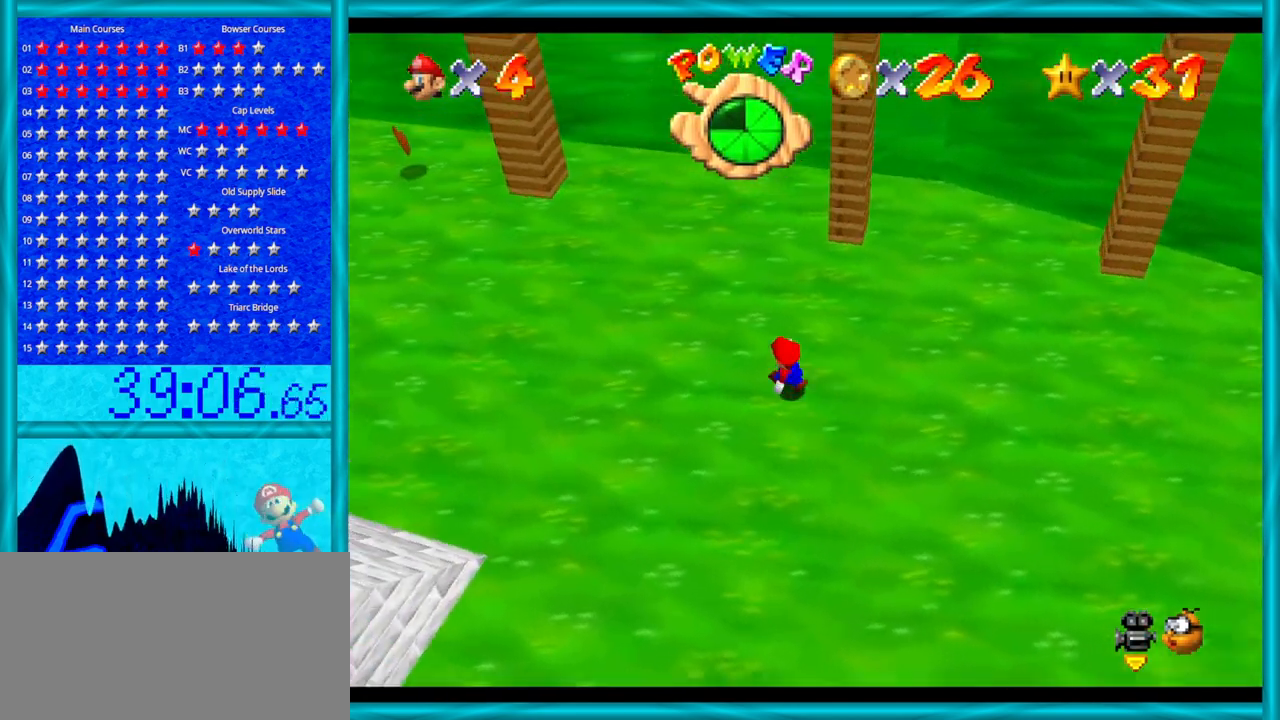
{"buttons": ["A", "B"], "left_stick": "up-left", "events": [[67, "B", "down"], [200, "B", "up"], [450, "A", "down"], [450, "B", "down"]]}
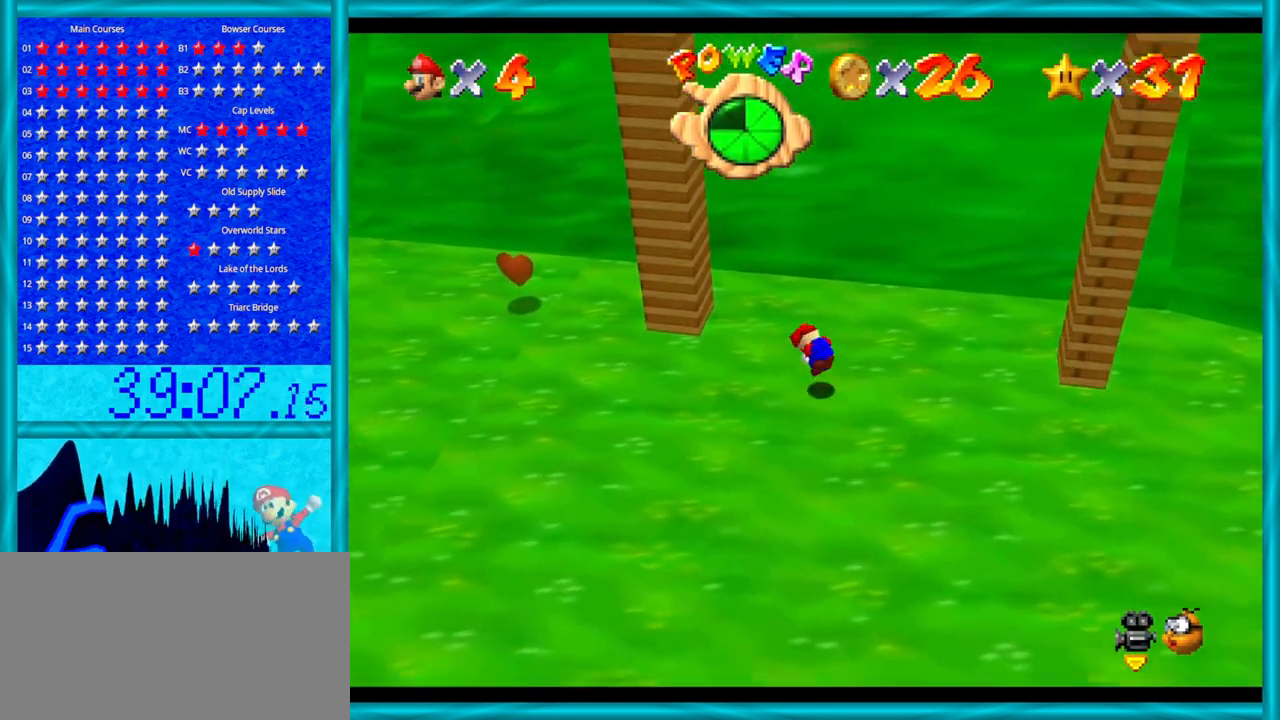
{"buttons": [], "left_stick": "left", "events": [[33, "left_stick", "left"], [67, "B", "up"], [100, "A", "up"]]}
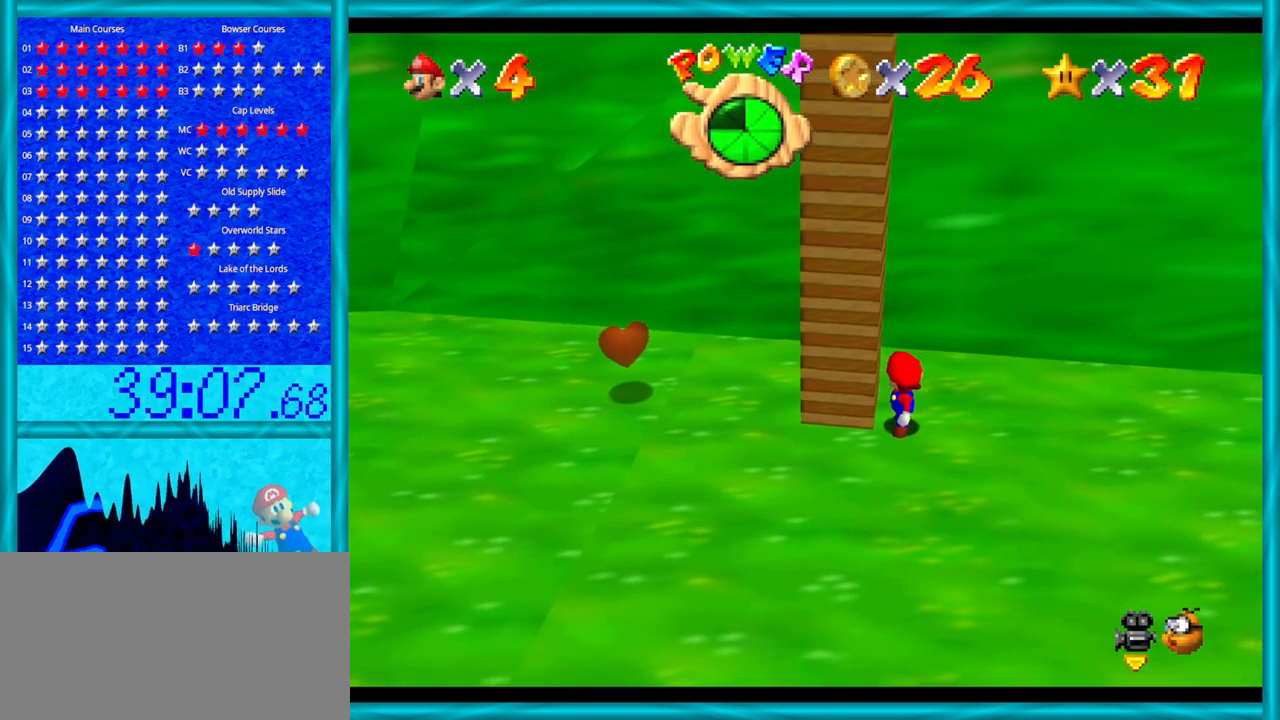
{"buttons": [], "left_stick": "up-left", "events": [[133, "left_stick", "up"], [450, "left_stick", "up-left"]]}
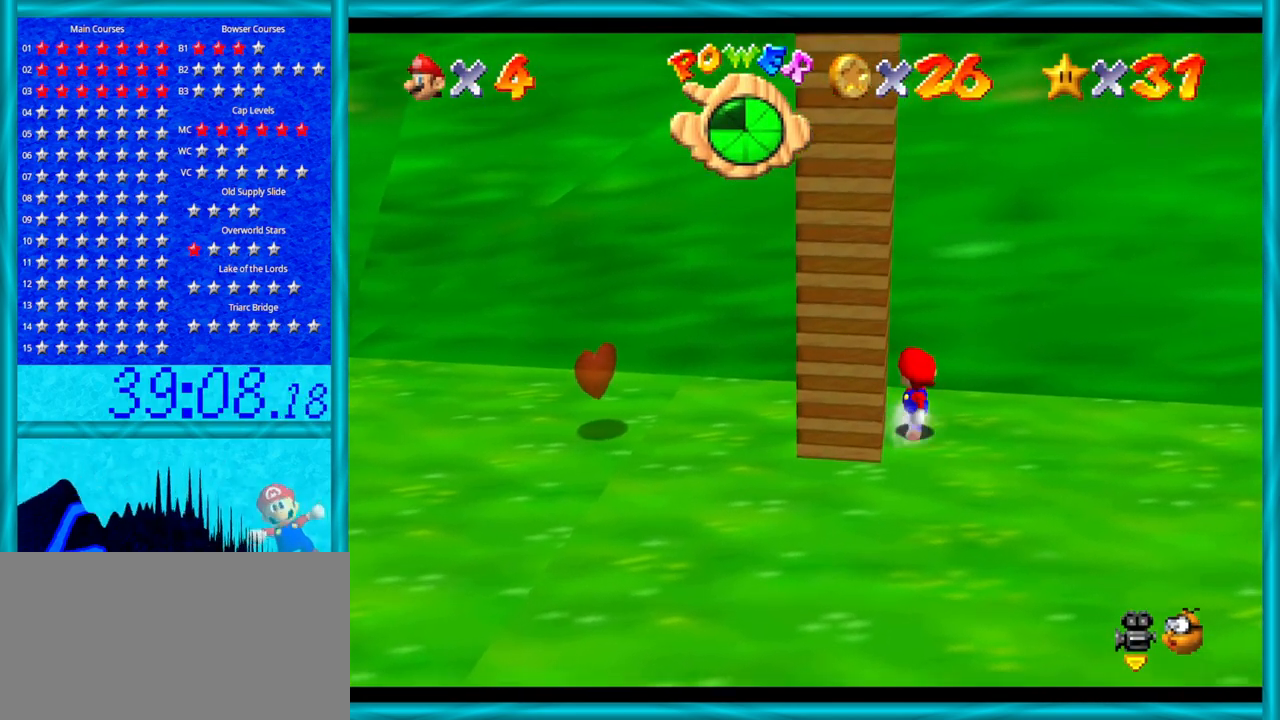
{"buttons": [], "left_stick": "left", "events": [[200, "left_stick", "left"]]}
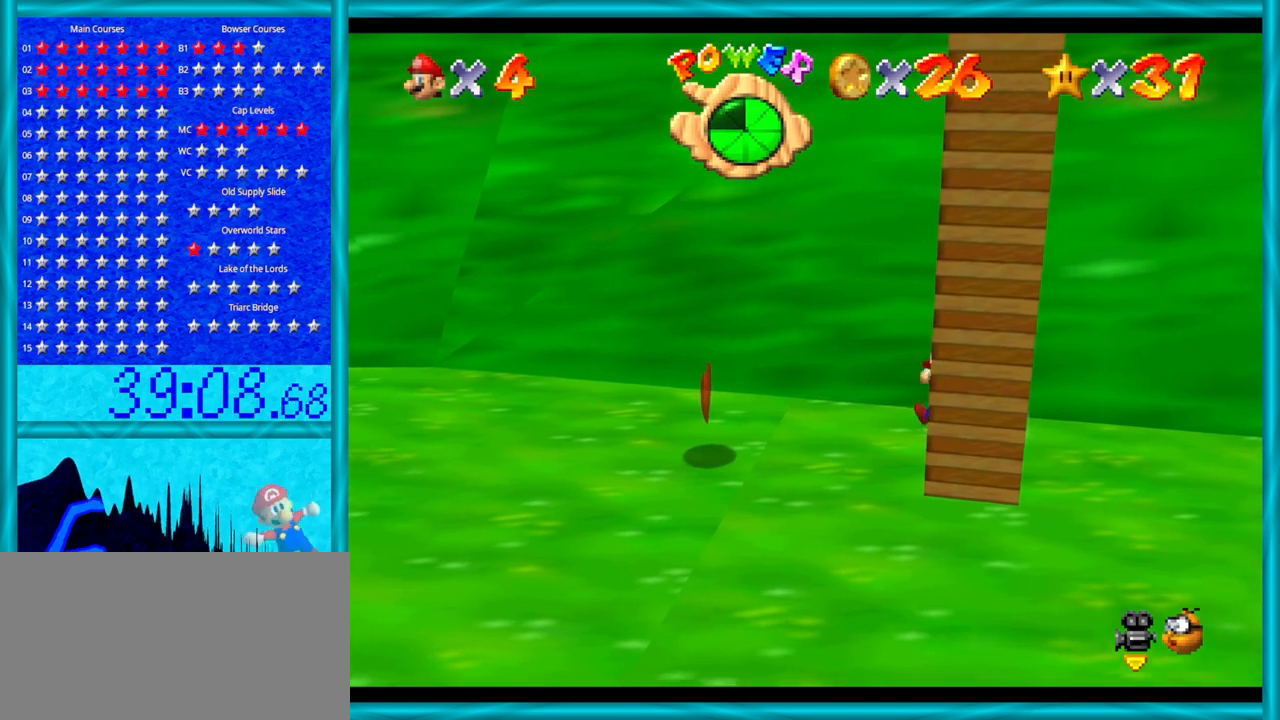
{"buttons": [], "left_stick": "down", "events": [[500, "left_stick", "down"]]}
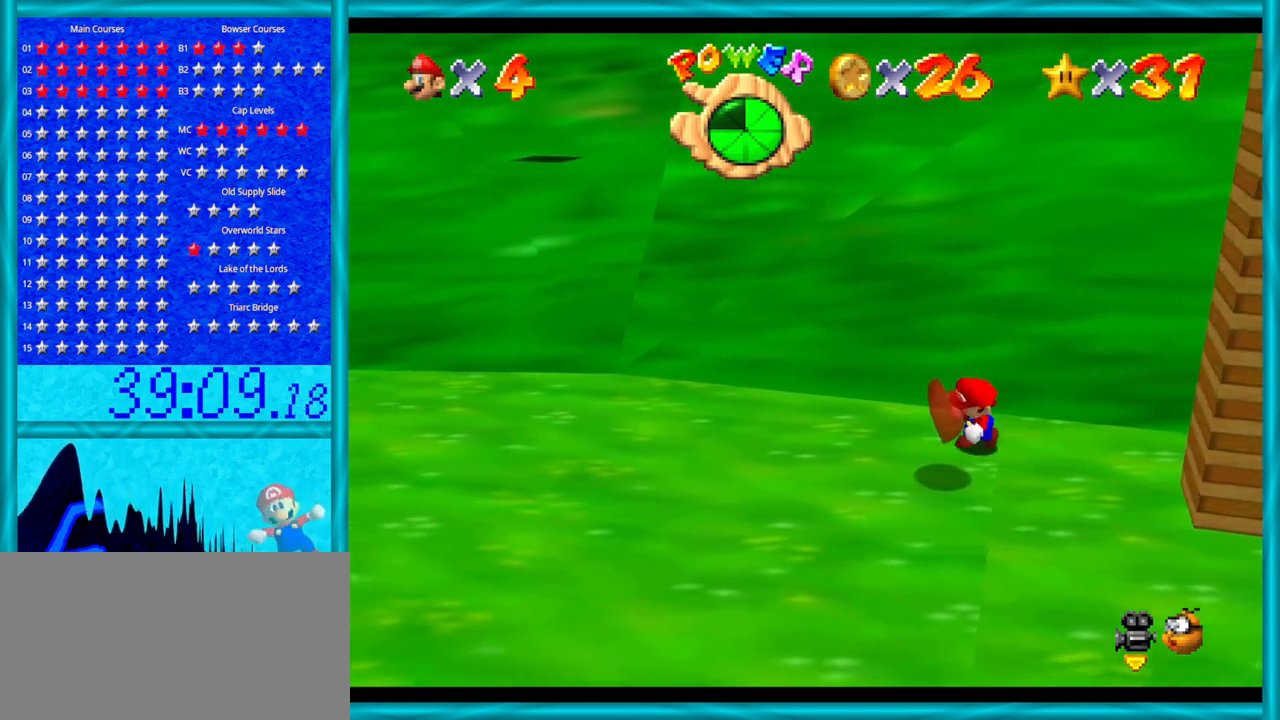
{"buttons": [], "left_stick": "right", "events": [[133, "left_stick", "down-right"], [317, "left_stick", "right"]]}
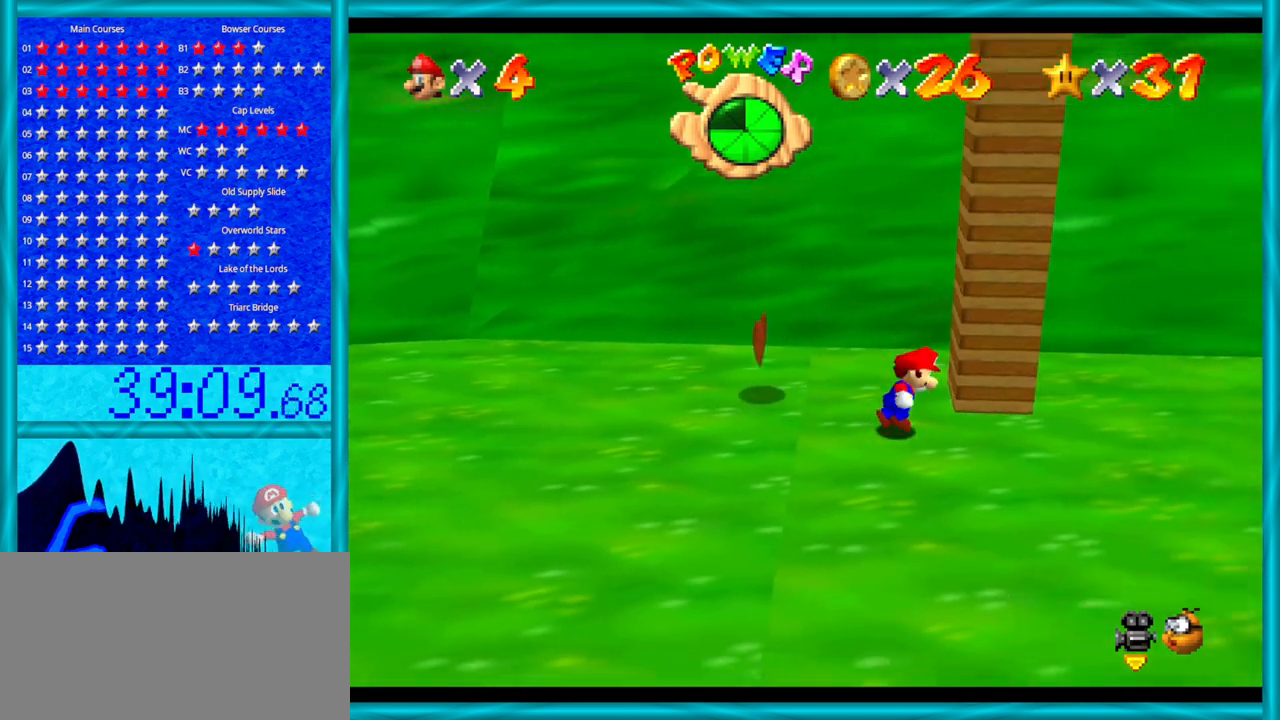
{"buttons": [], "left_stick": "right", "events": []}
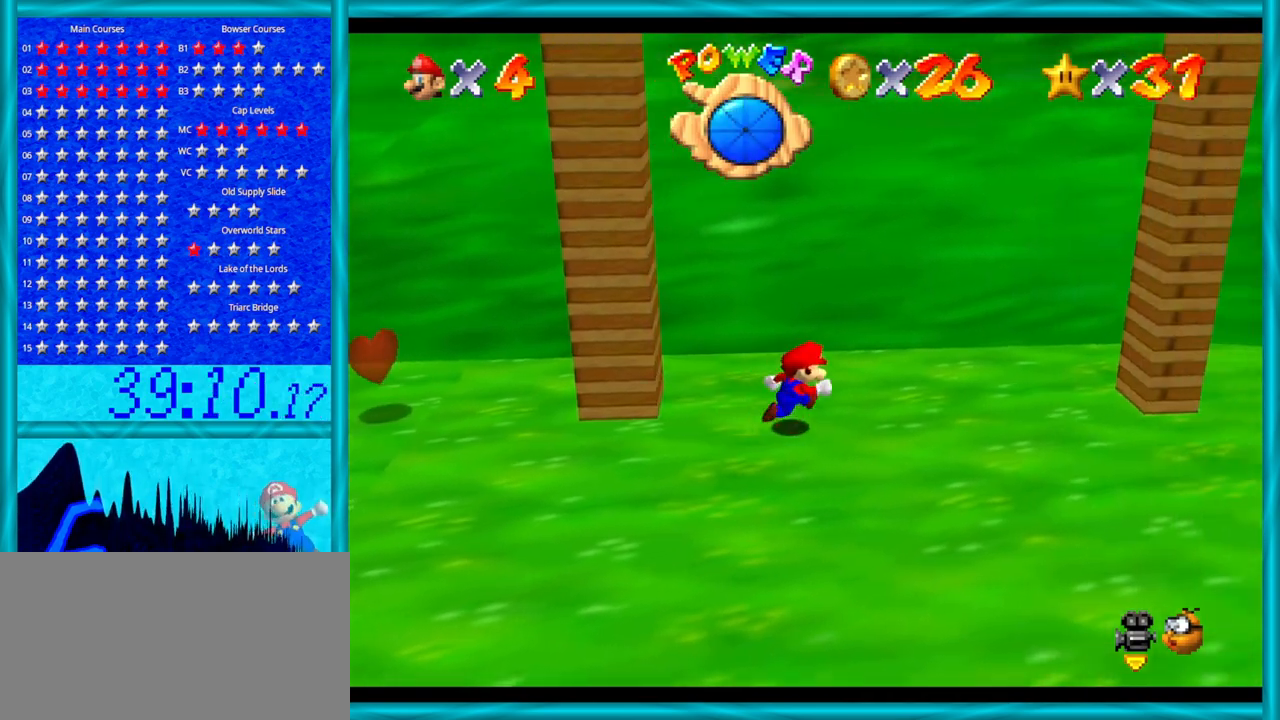
{"buttons": [], "left_stick": "right", "events": []}
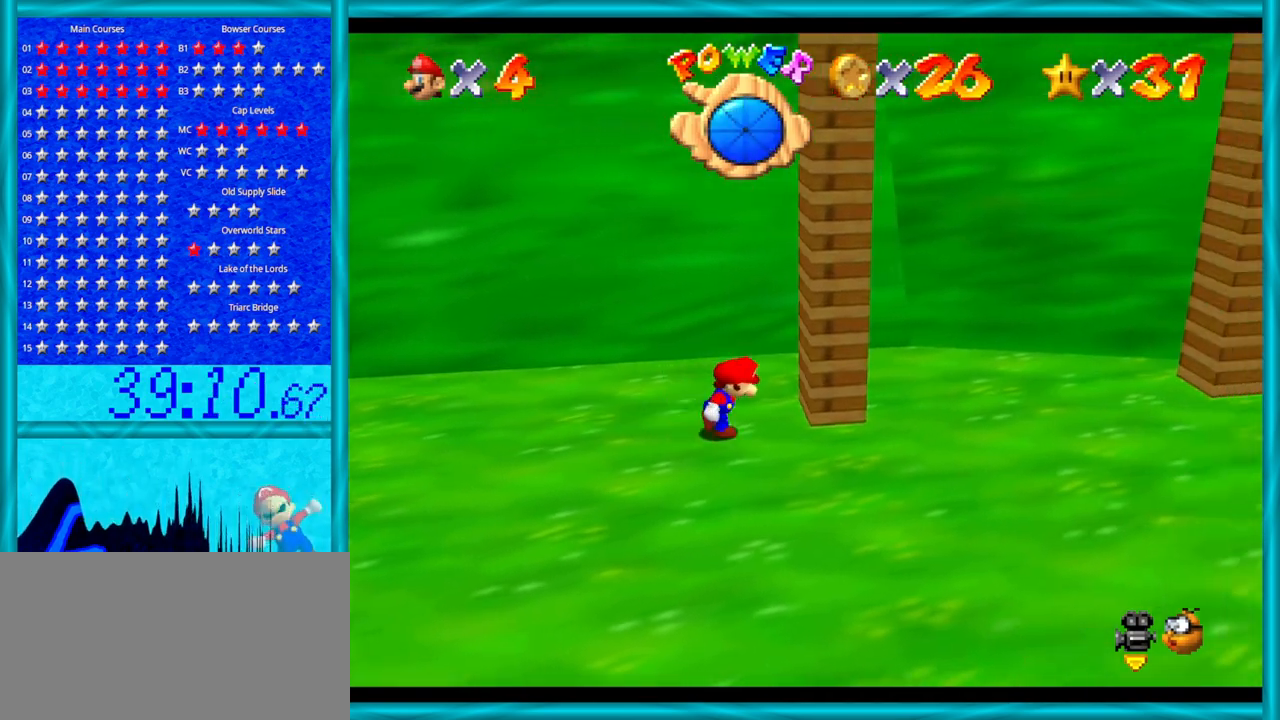
{"buttons": [], "left_stick": "right", "events": [[233, "left_stick", "up-right"], [417, "left_stick", "right"]]}
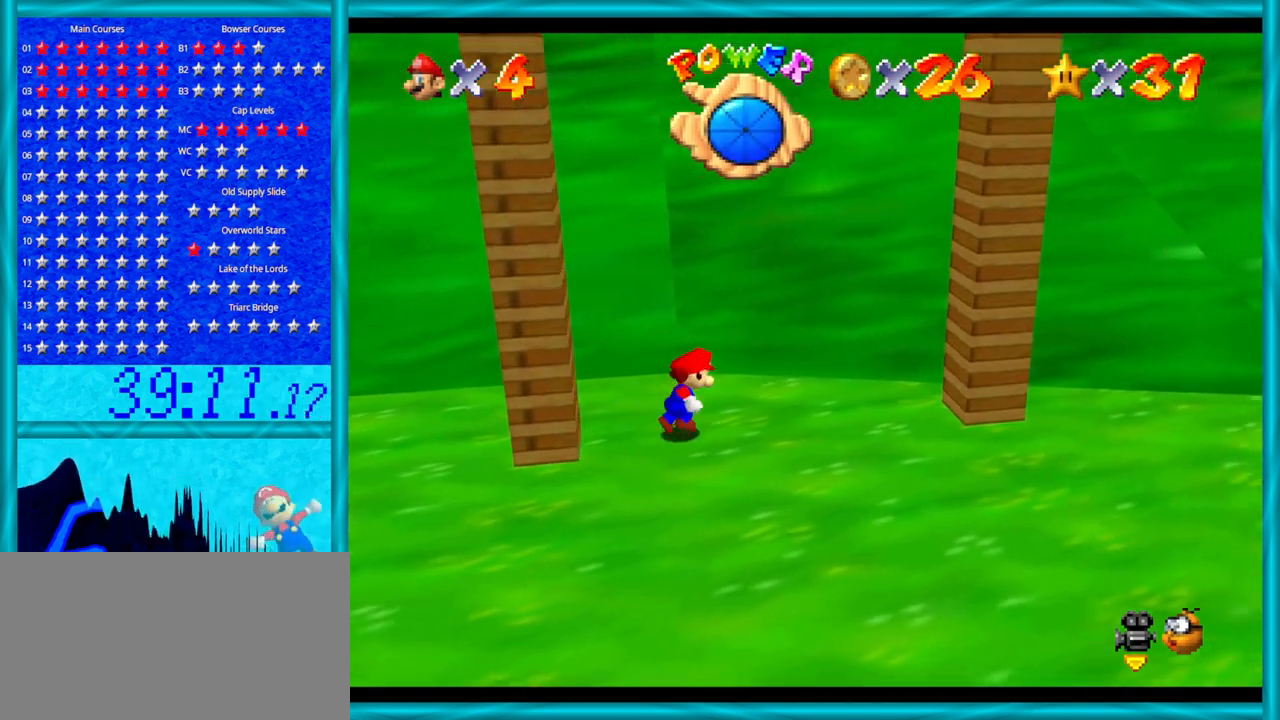
{"buttons": [], "left_stick": "right", "events": [[283, "A", "down"], [417, "A", "up"]]}
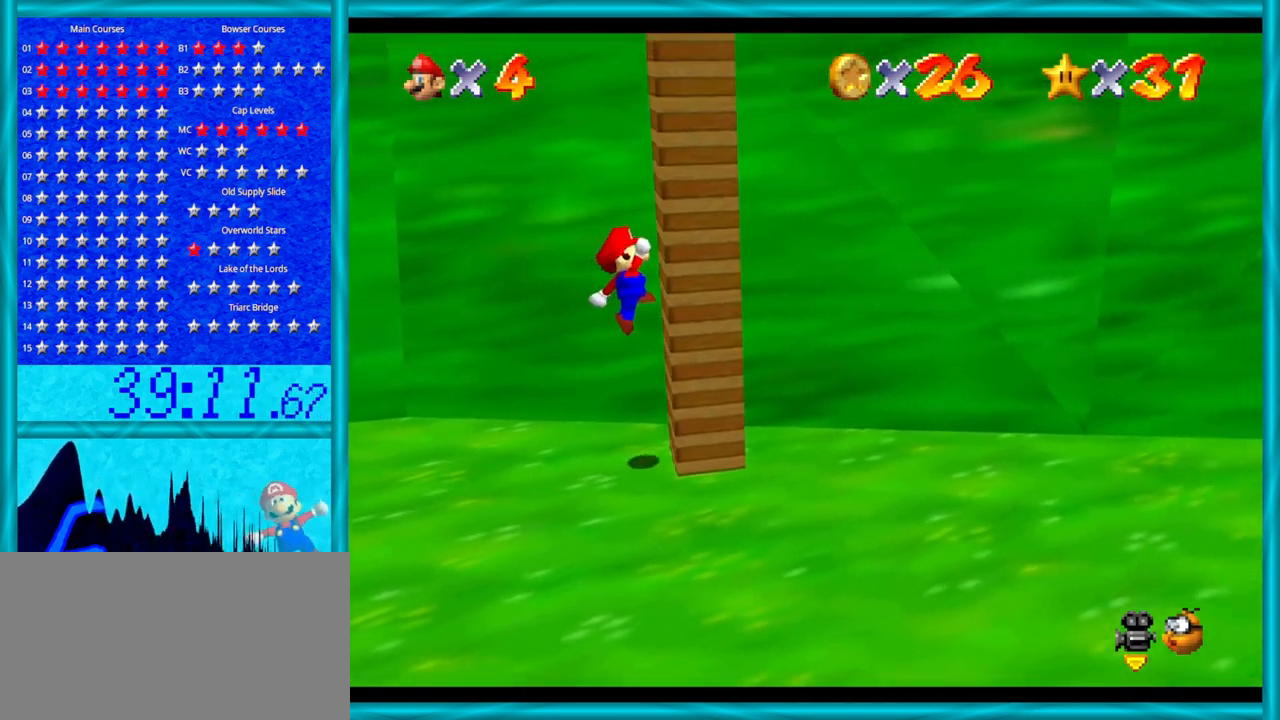
{"buttons": ["A"], "left_stick": "left", "events": [[33, "left_stick", "left"], [100, "A", "down"]]}
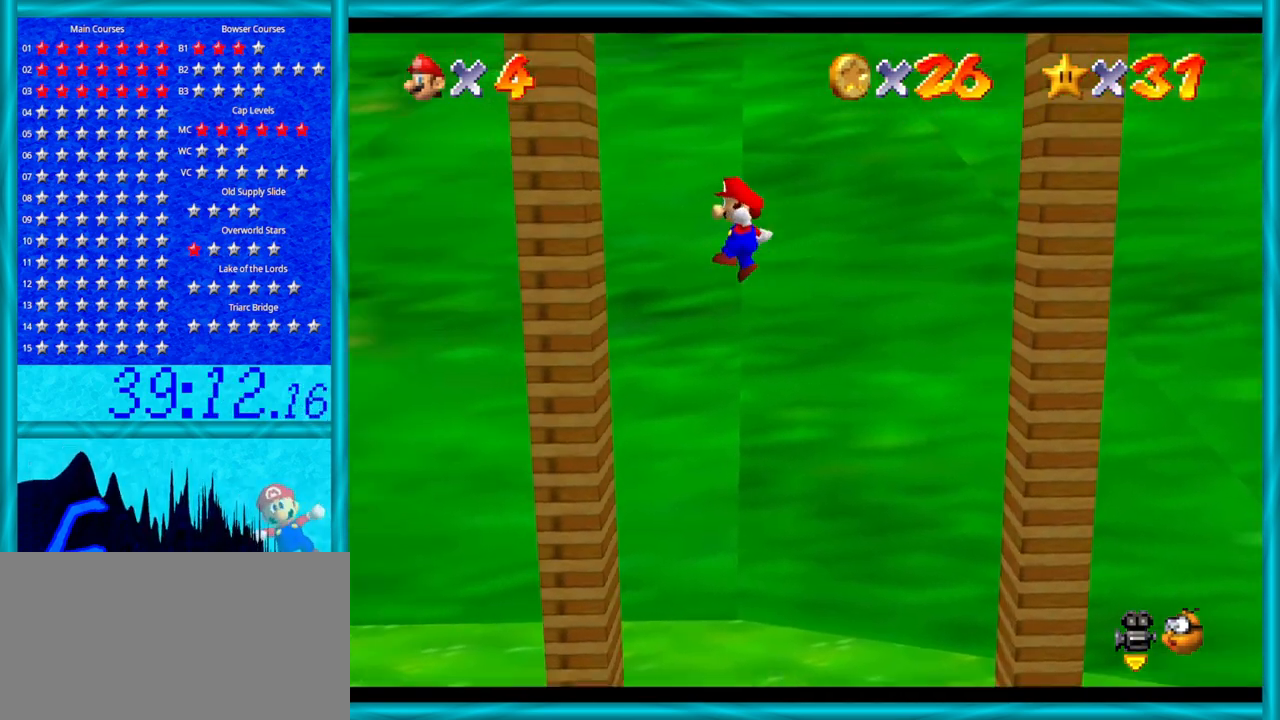
{"buttons": ["A"], "left_stick": "right", "events": [[33, "A", "up"], [250, "A", "down"], [250, "left_stick", "right"]]}